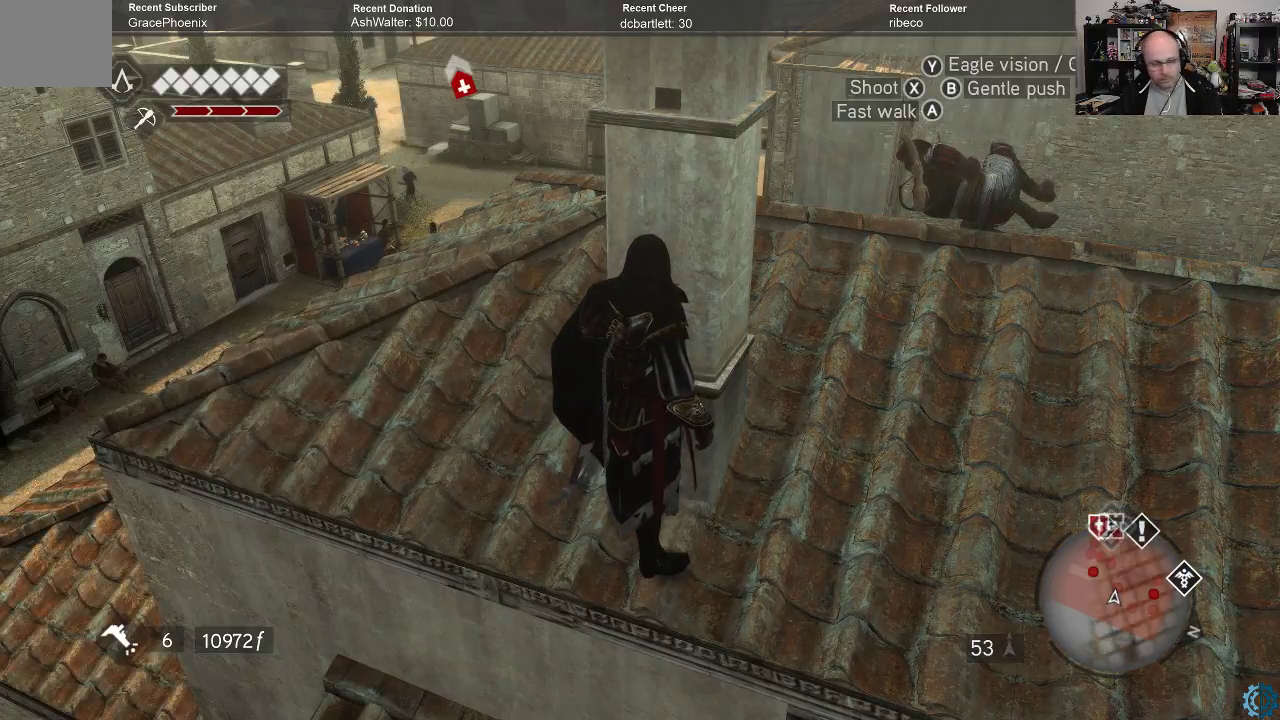
Gameplay with a controller (Xbox layout); each line is a JSON object with the inputs held at the frame after it. "events" lists button and stick changes between this image and that frame as [ms after this image, input, new state], when the widget could be followed in between.
{"buttons": [], "left_stick": "center", "right_stick": "up", "events": [[467, "right_stick", "up"]]}
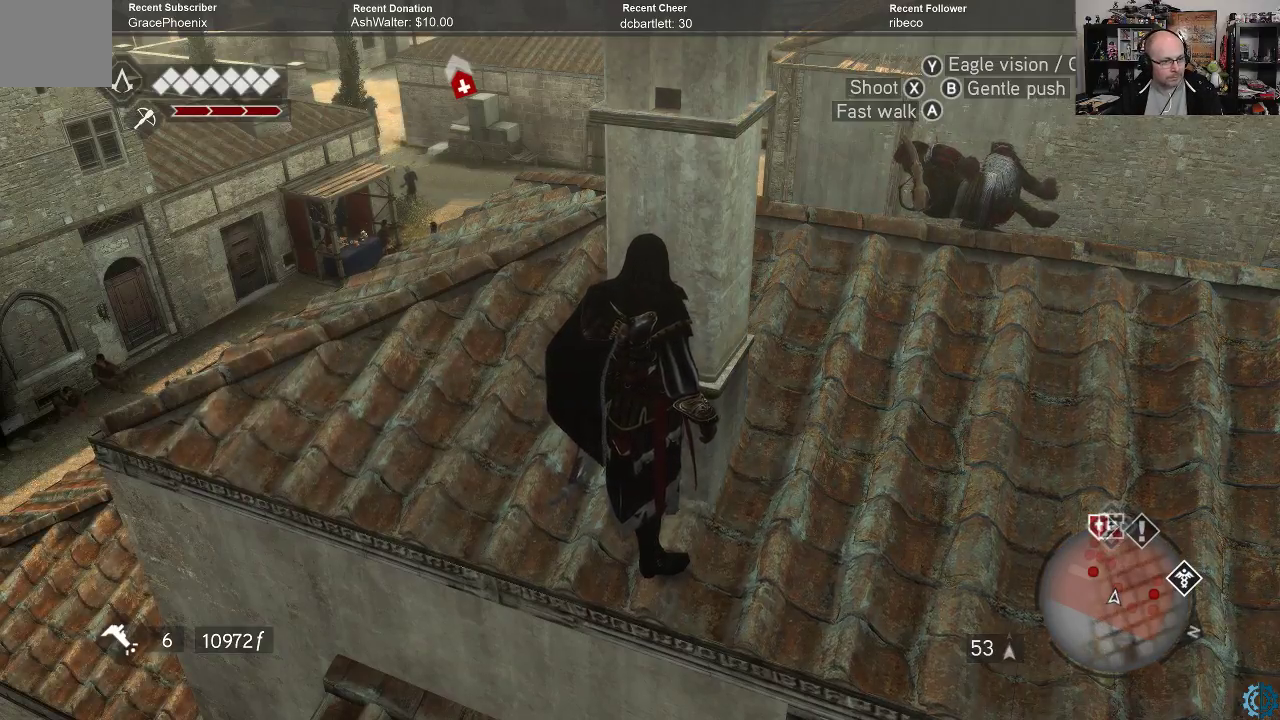
{"buttons": [], "left_stick": "center", "right_stick": "center", "events": [[167, "right_stick", "center"]]}
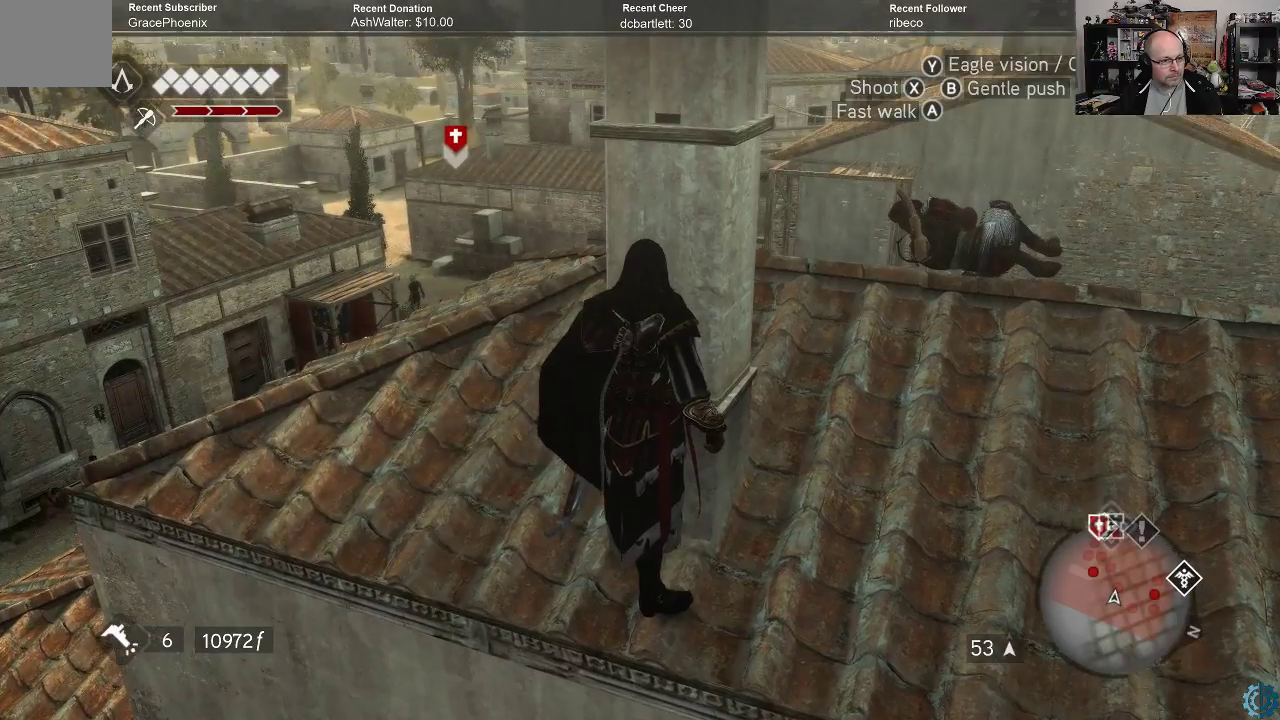
{"buttons": [], "left_stick": "center", "right_stick": "center", "events": []}
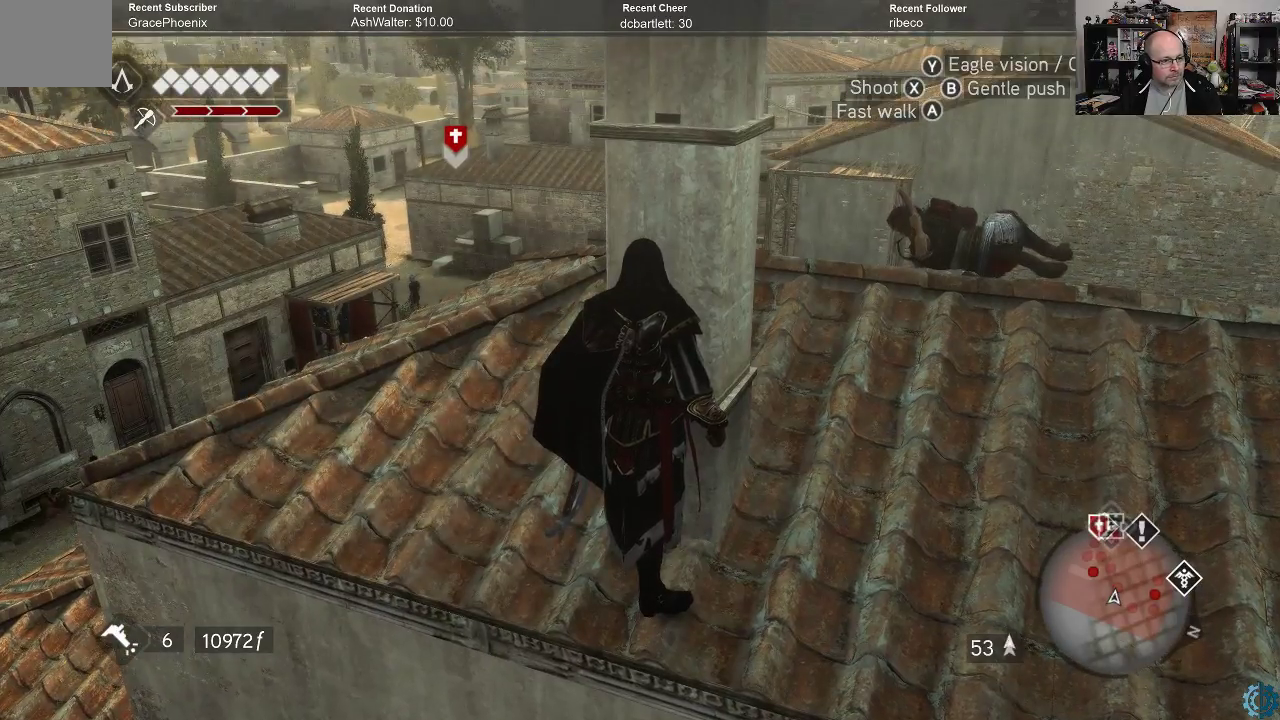
{"buttons": [], "left_stick": "center", "right_stick": "left", "events": [[167, "right_stick", "left"]]}
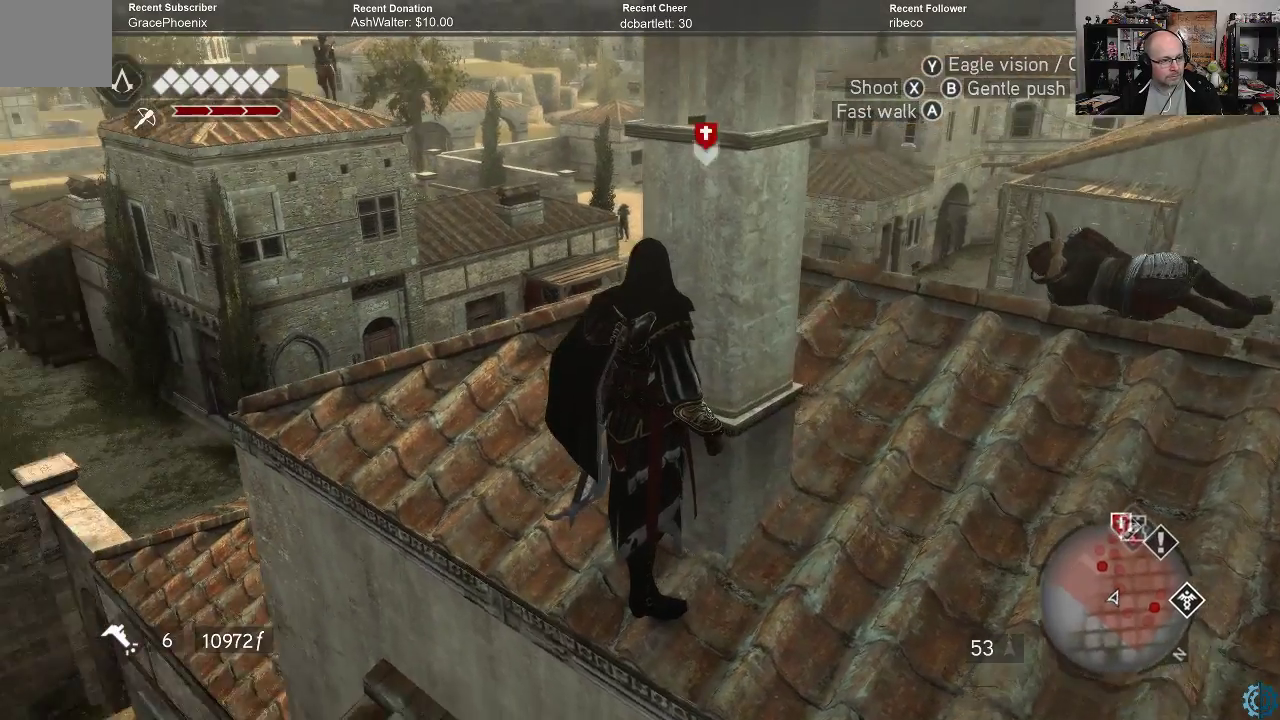
{"buttons": [], "left_stick": "center", "right_stick": "center", "events": [[33, "right_stick", "up-left"], [133, "right_stick", "center"]]}